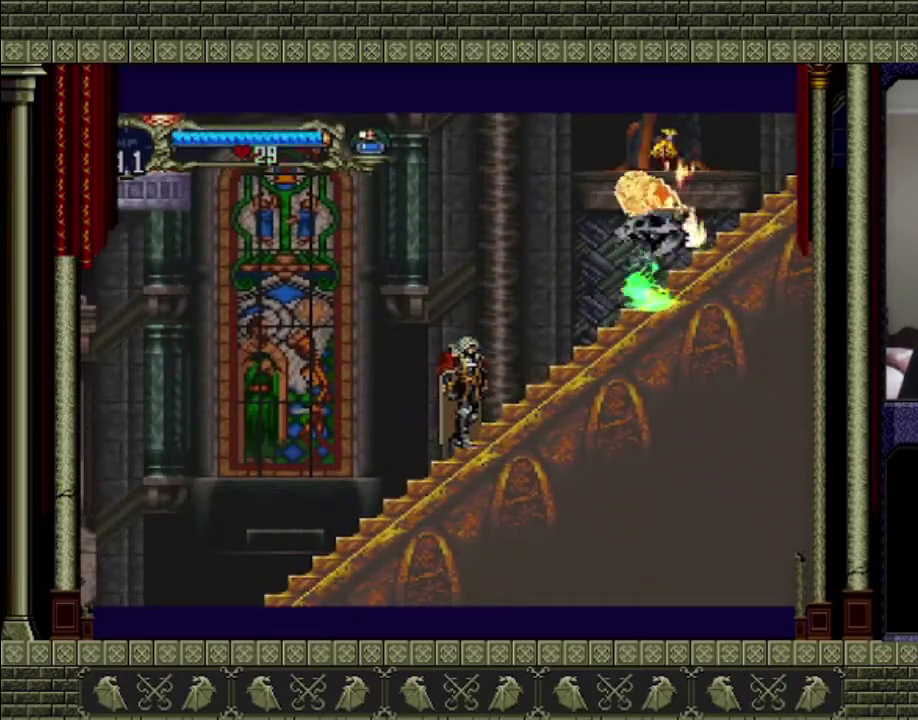
Gameplay with a controller (PlayStation layout); each line is a JSON object with the inputs held at the frame after it. "events" lists button and stick changes between this image and that frame as [ms after this image, input, new state], when the widget could be followed in between. This overlay highlights the sticks when they move; stick clicks (L3 R3) are not distinguishable. Not read: L3 R3.
{"buttons": [], "left_stick": "center", "right_stick": "center", "events": []}
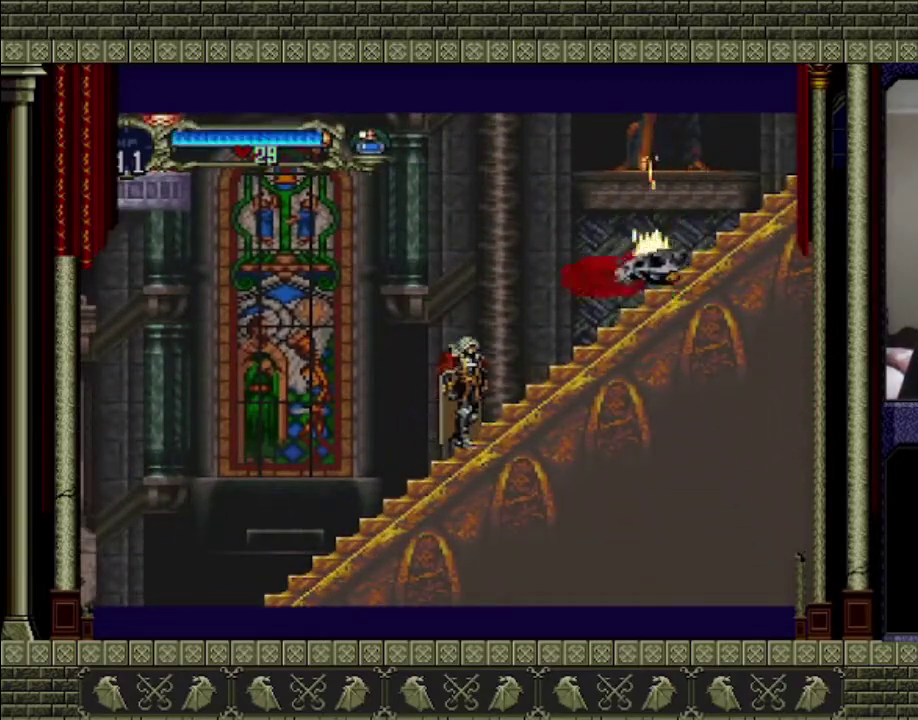
{"buttons": ["CROSS"], "left_stick": "up-right", "right_stick": "center", "events": [[100, "CROSS", "down"], [100, "left_stick", "left"], [300, "left_stick", "up-left"], [400, "left_stick", "up-right"]]}
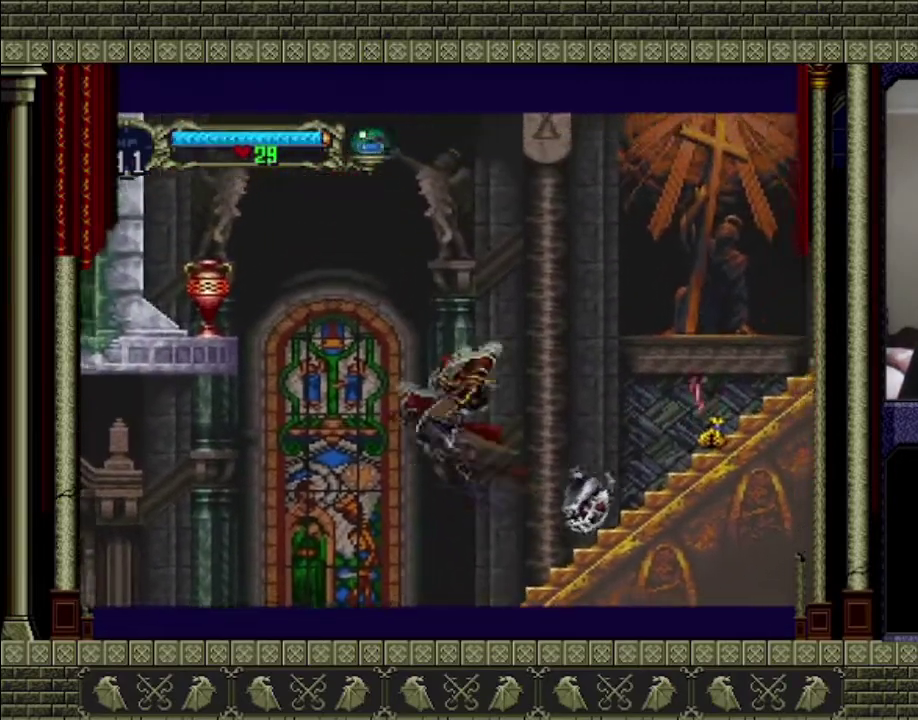
{"buttons": ["CROSS"], "left_stick": "up-right", "right_stick": "center", "events": []}
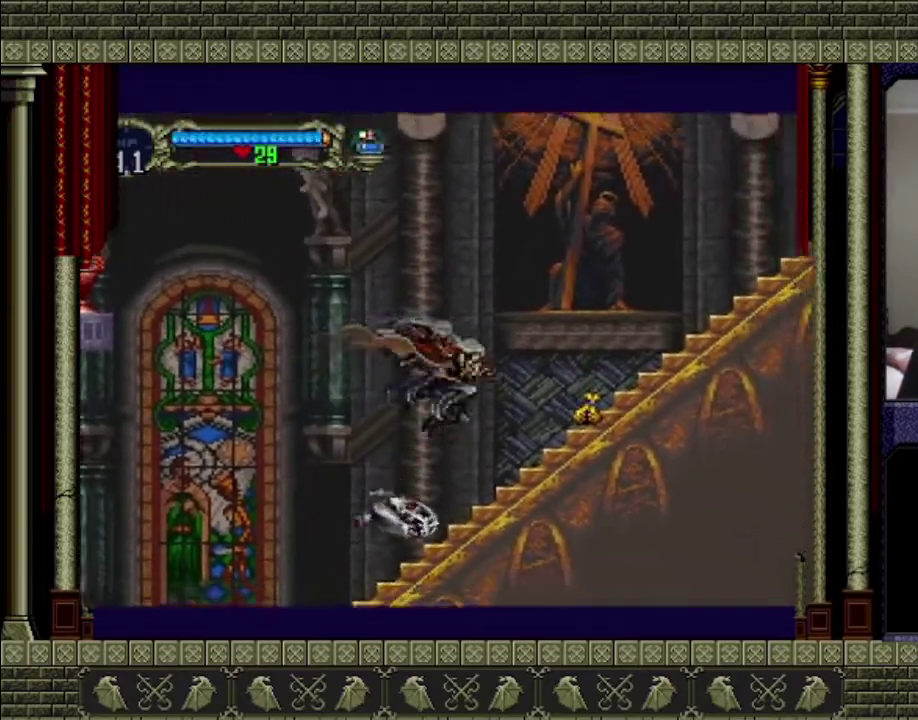
{"buttons": [], "left_stick": "up-right", "right_stick": "center", "events": [[200, "CROSS", "up"]]}
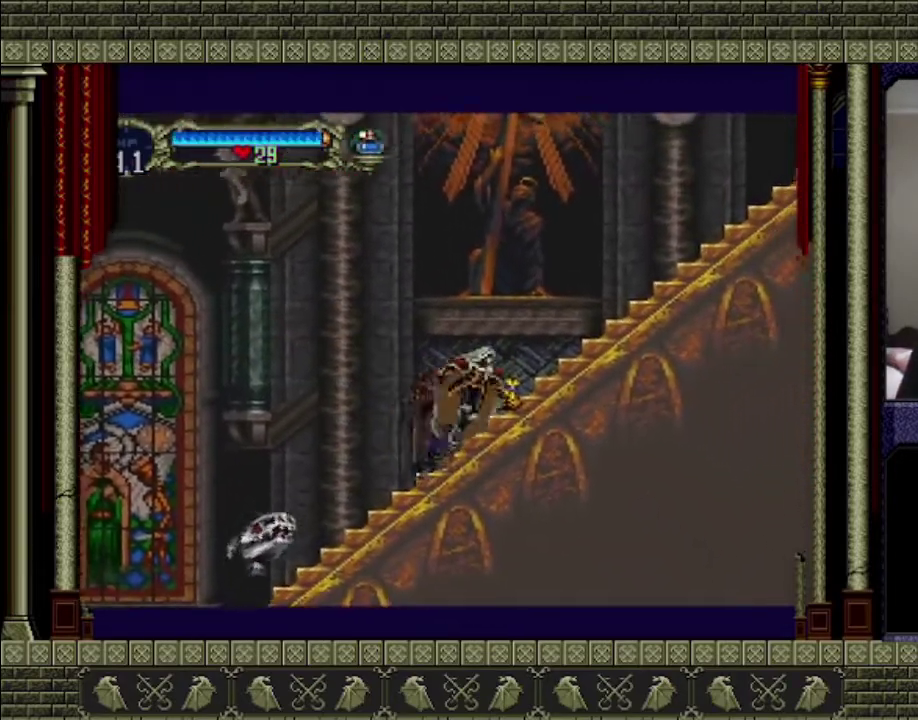
{"buttons": ["CROSS"], "left_stick": "up-right", "right_stick": "center", "events": [[267, "CROSS", "down"]]}
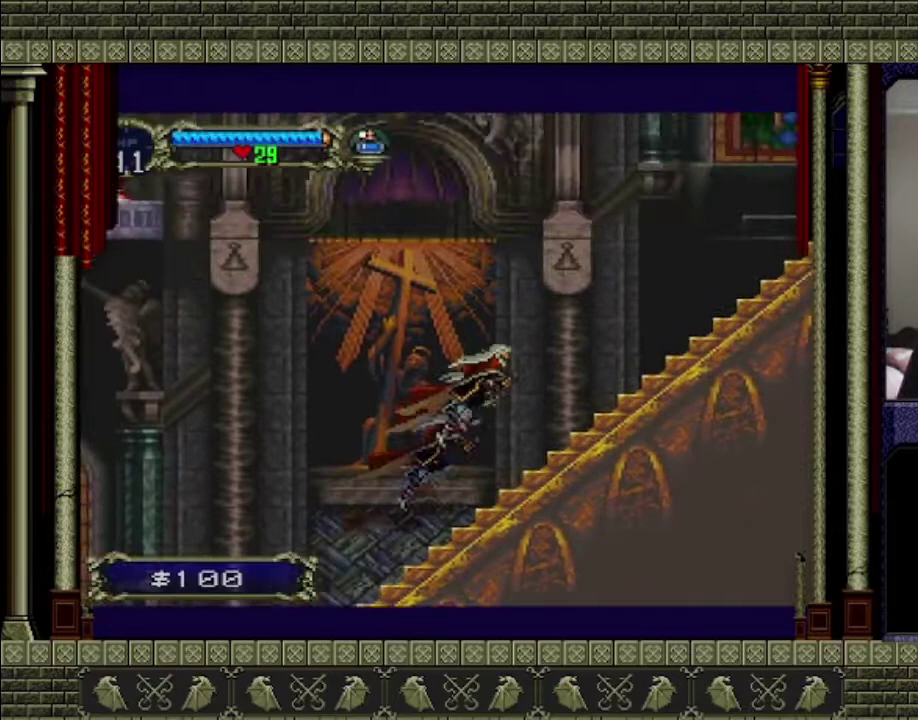
{"buttons": [], "left_stick": "up-right", "right_stick": "center", "events": [[200, "CROSS", "up"]]}
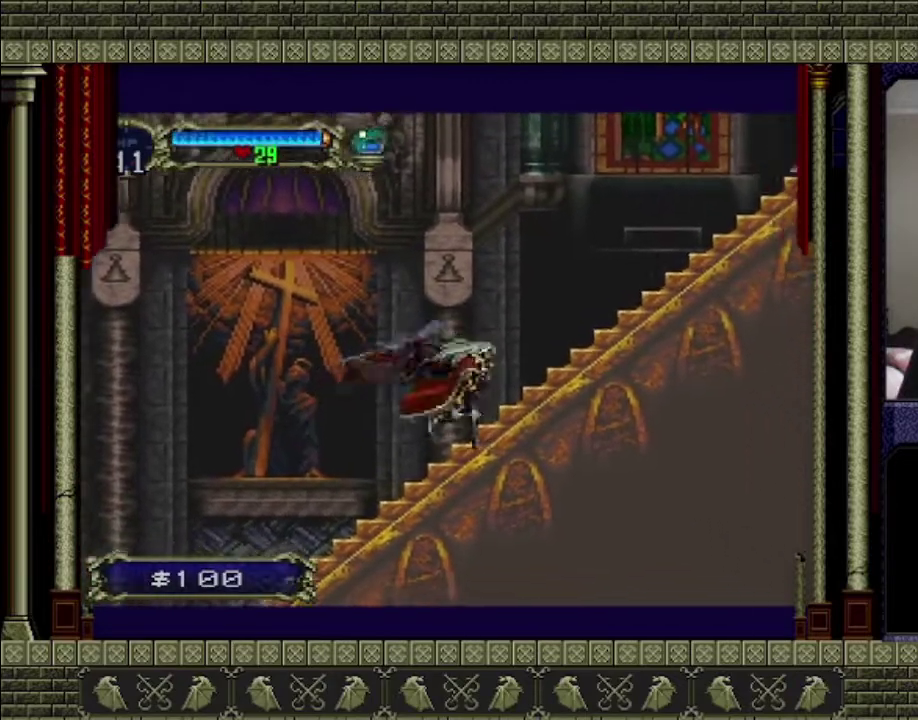
{"buttons": [], "left_stick": "up-right", "right_stick": "center", "events": [[33, "CROSS", "down"], [167, "CROSS", "up"]]}
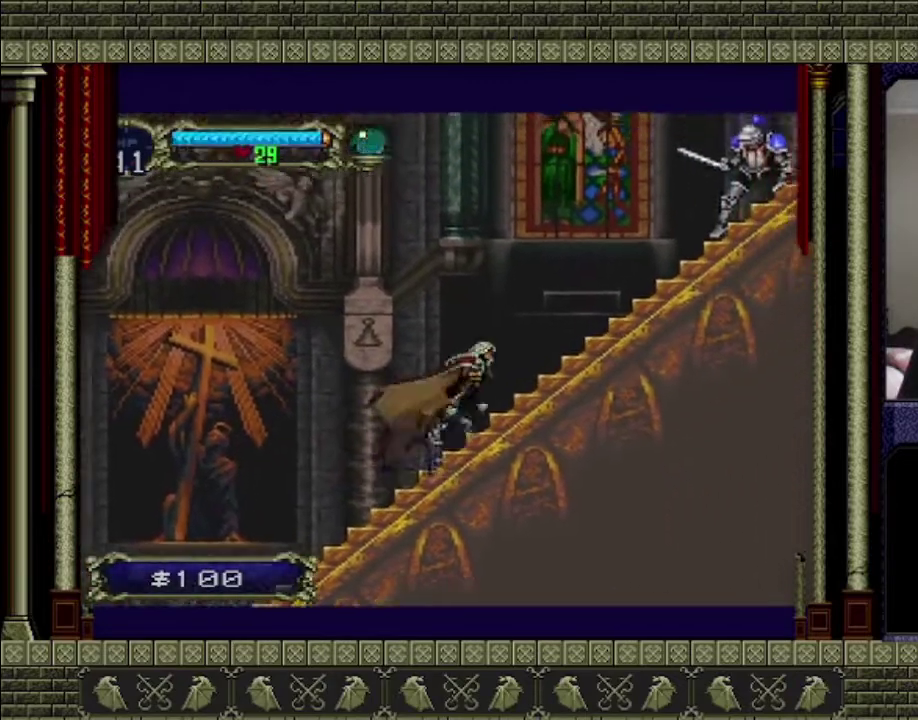
{"buttons": ["CROSS", "SQUARE"], "left_stick": "up-left", "right_stick": "center", "events": [[100, "CROSS", "down"], [500, "SQUARE", "down"], [500, "left_stick", "up-left"]]}
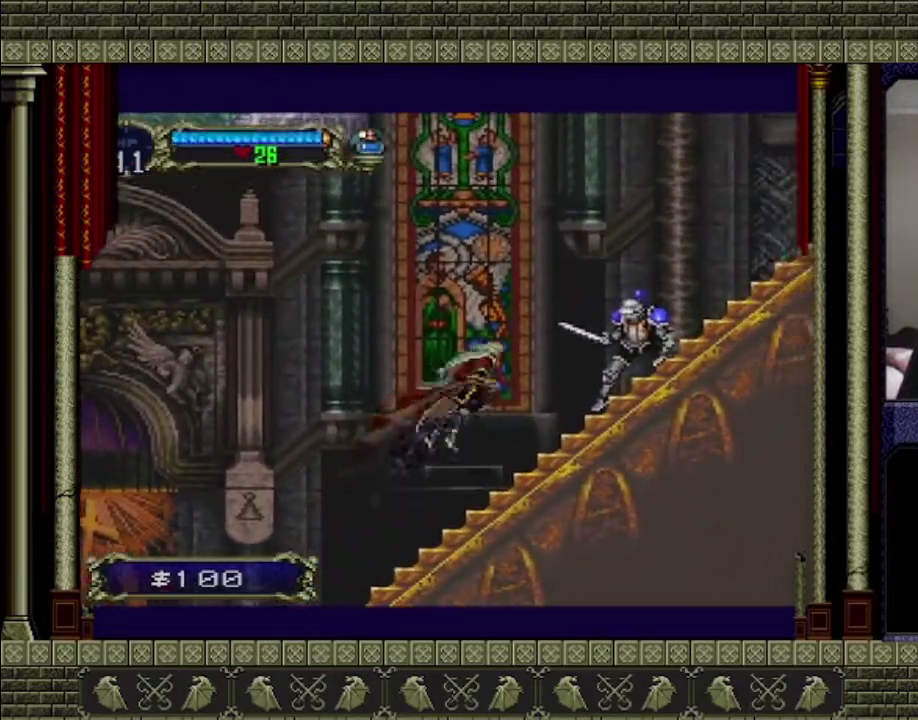
{"buttons": [], "left_stick": "left", "right_stick": "center", "events": [[67, "left_stick", "left"], [133, "SQUARE", "up"], [367, "CROSS", "up"]]}
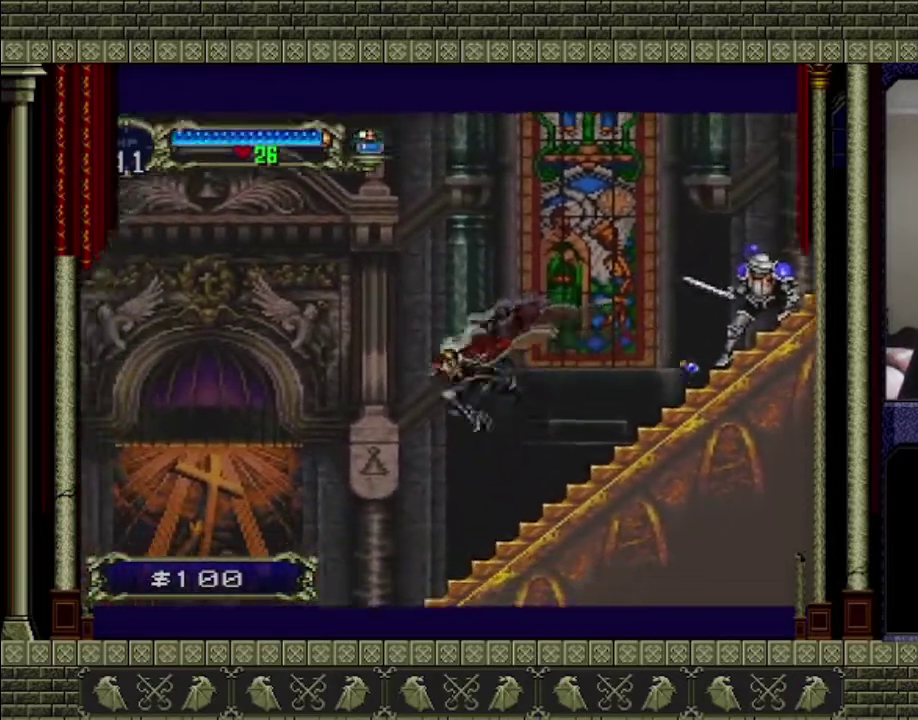
{"buttons": [], "left_stick": "center", "right_stick": "center", "events": [[67, "left_stick", "right"], [233, "left_stick", "center"]]}
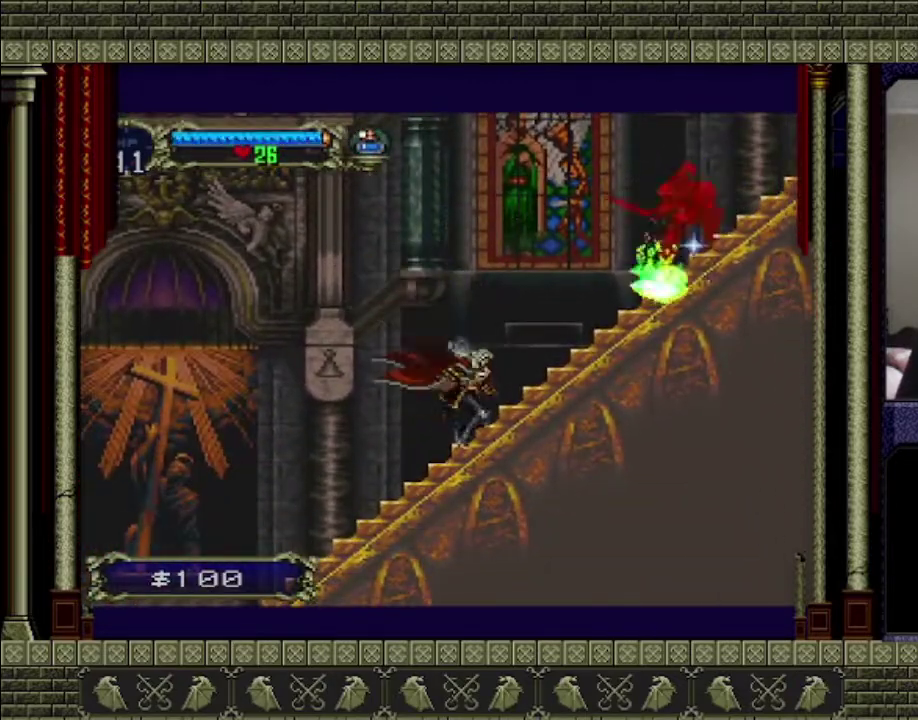
{"buttons": [], "left_stick": "center", "right_stick": "center", "events": []}
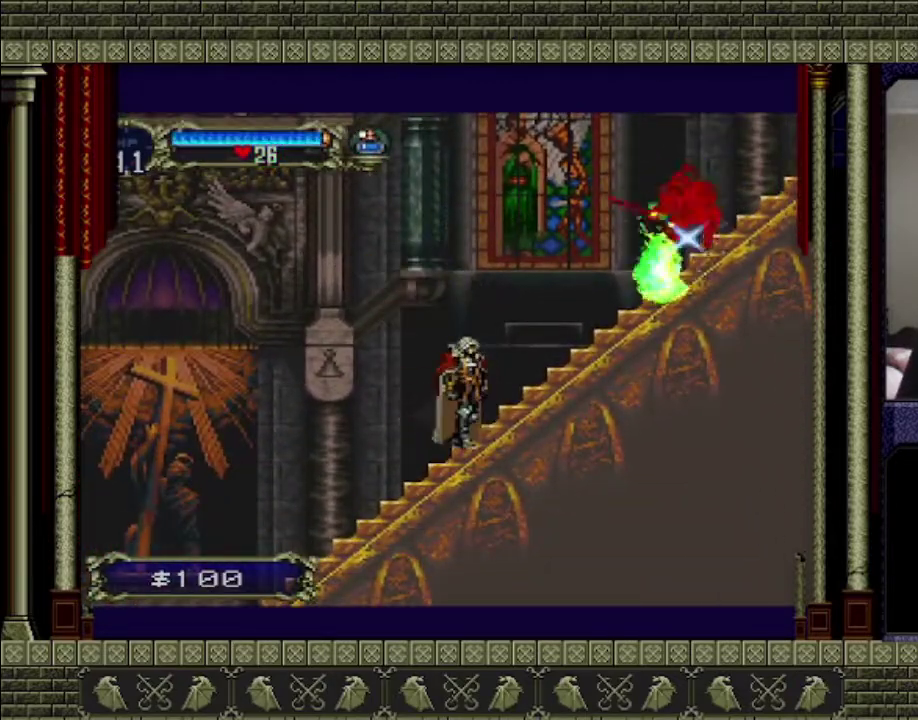
{"buttons": [], "left_stick": "center", "right_stick": "center", "events": [[67, "left_stick", "right"], [400, "left_stick", "center"]]}
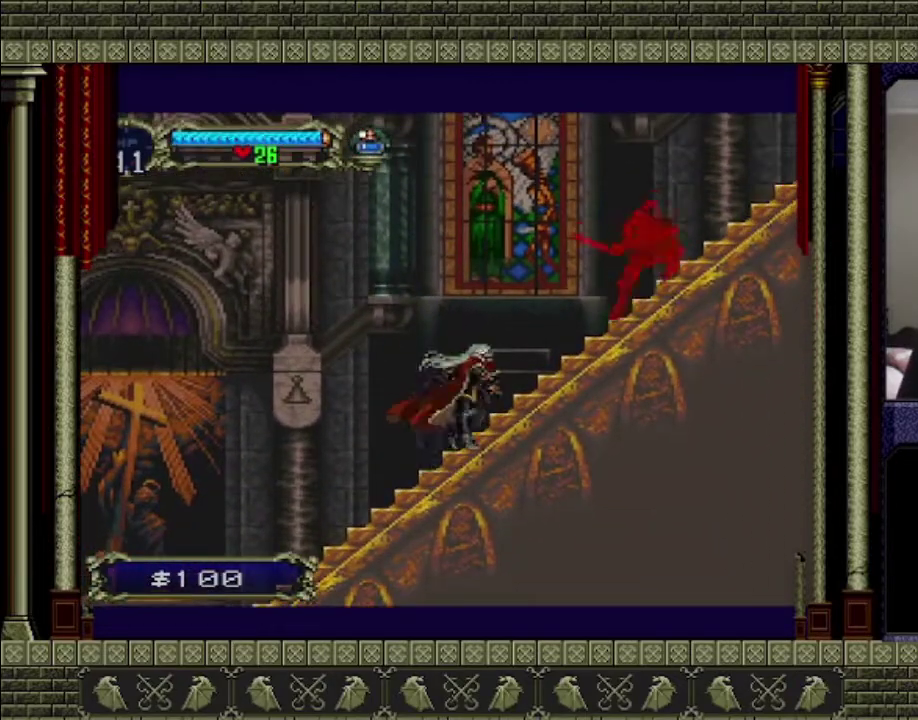
{"buttons": [], "left_stick": "left", "right_stick": "center", "events": [[300, "left_stick", "left"]]}
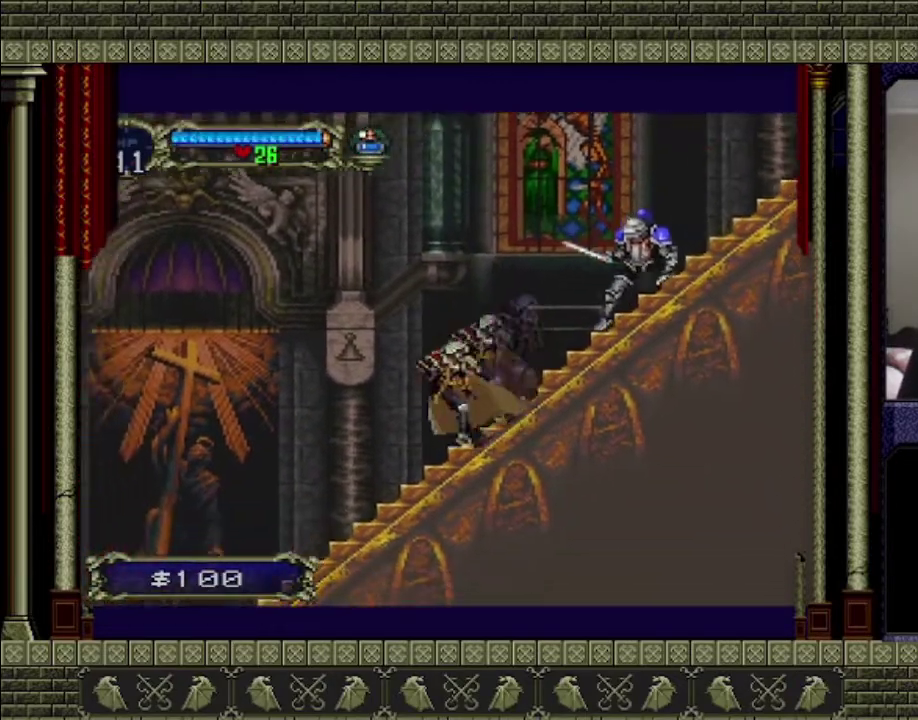
{"buttons": ["CROSS"], "left_stick": "left", "right_stick": "center", "events": [[67, "left_stick", "up-right"], [133, "CROSS", "down"], [300, "SQUARE", "down"], [400, "left_stick", "left"], [467, "SQUARE", "up"]]}
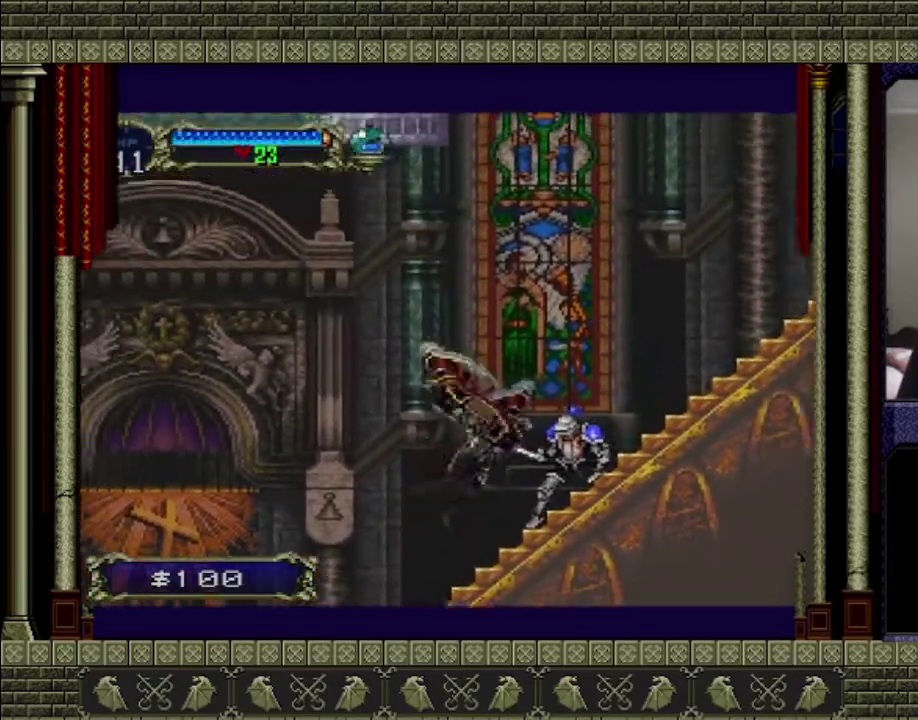
{"buttons": [], "left_stick": "left", "right_stick": "center", "events": [[333, "CROSS", "up"], [400, "left_stick", "center"], [467, "left_stick", "left"]]}
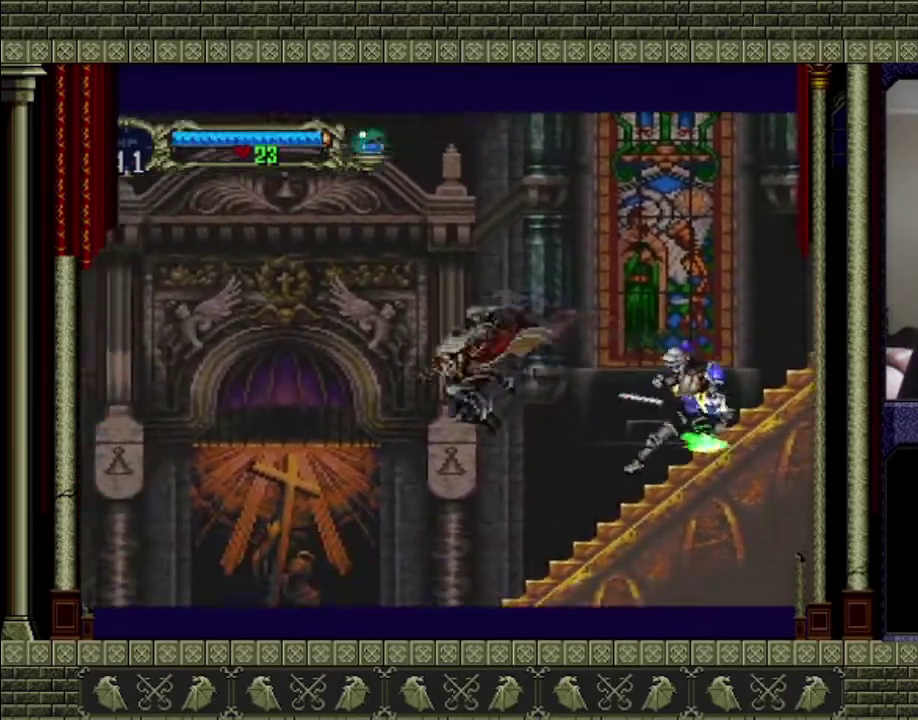
{"buttons": [], "left_stick": "right", "right_stick": "center", "events": [[300, "left_stick", "center"], [367, "left_stick", "right"]]}
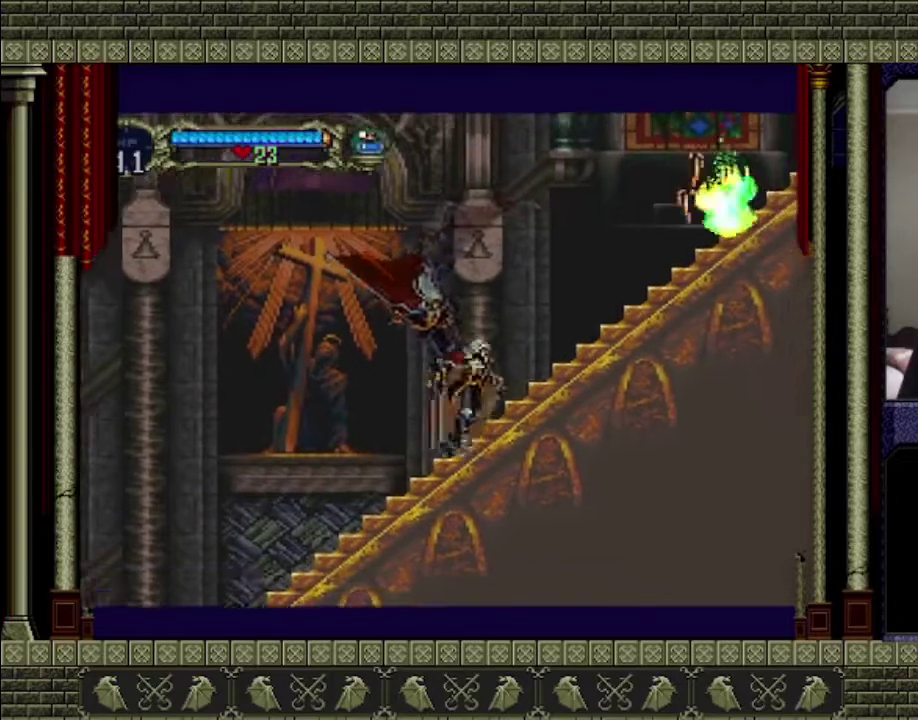
{"buttons": ["CROSS"], "left_stick": "right", "right_stick": "center", "events": [[67, "CROSS", "down"]]}
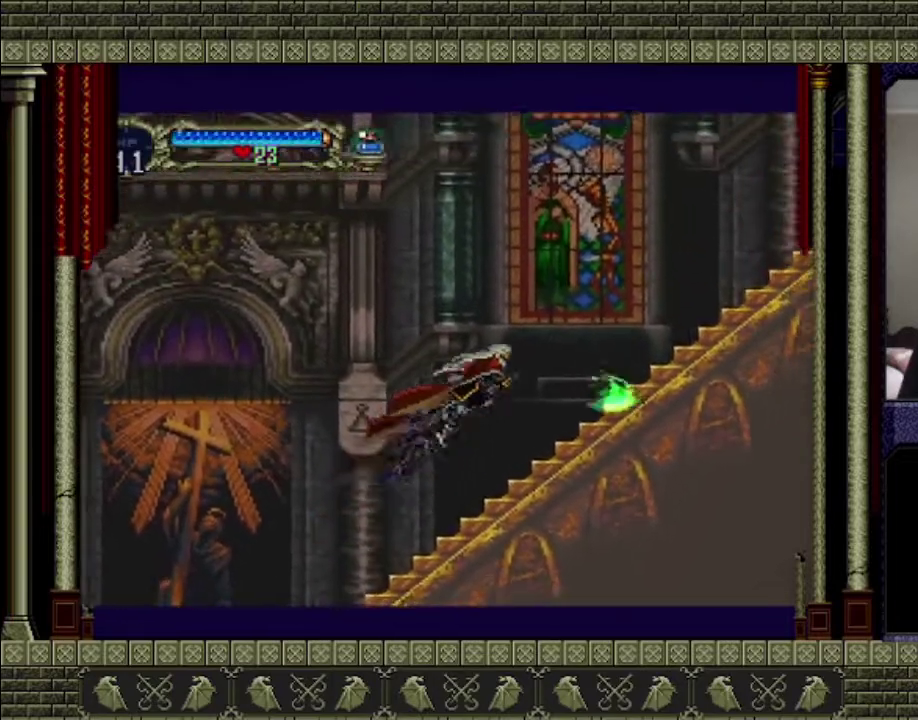
{"buttons": ["CROSS"], "left_stick": "right", "right_stick": "center", "events": [[200, "CROSS", "up"], [467, "CROSS", "down"]]}
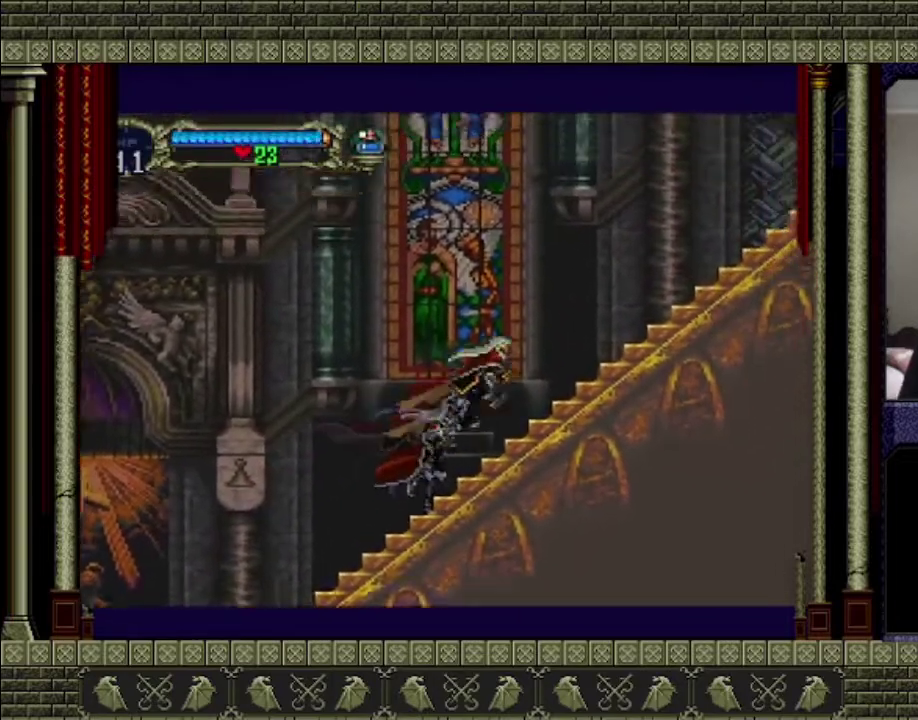
{"buttons": [], "left_stick": "right", "right_stick": "center", "events": [[333, "CROSS", "up"]]}
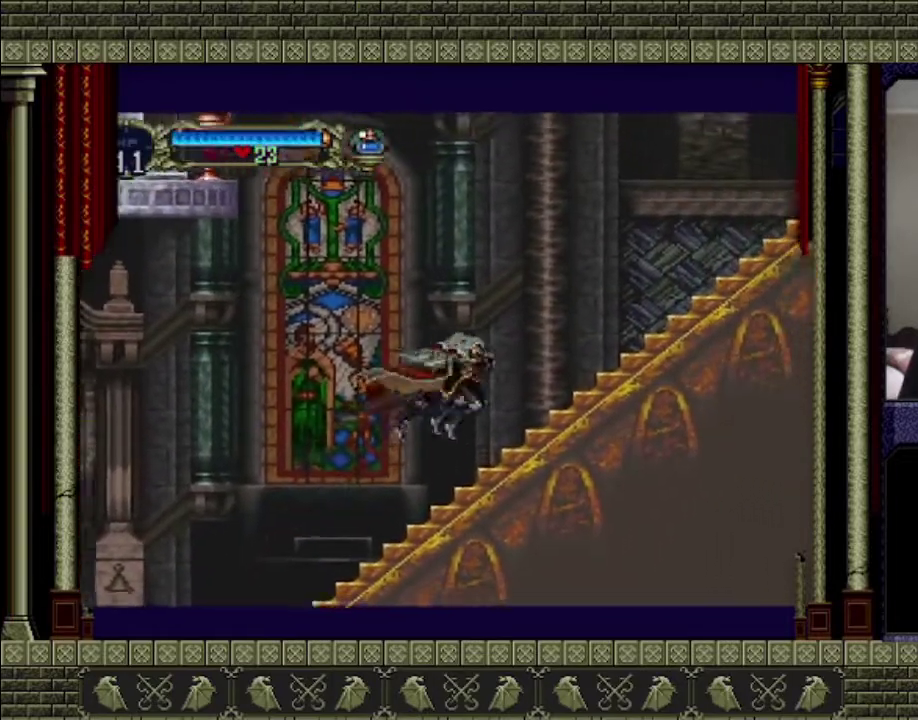
{"buttons": [], "left_stick": "right", "right_stick": "center", "events": [[267, "CROSS", "down"], [433, "CROSS", "up"]]}
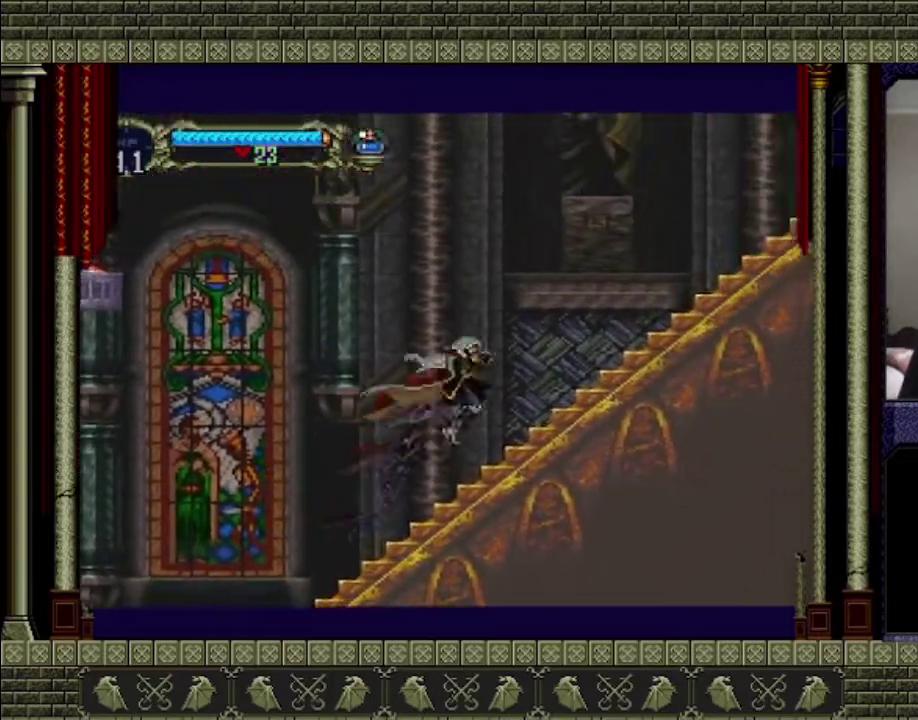
{"buttons": [], "left_stick": "right", "right_stick": "center", "events": [[300, "CROSS", "down"], [433, "CROSS", "up"]]}
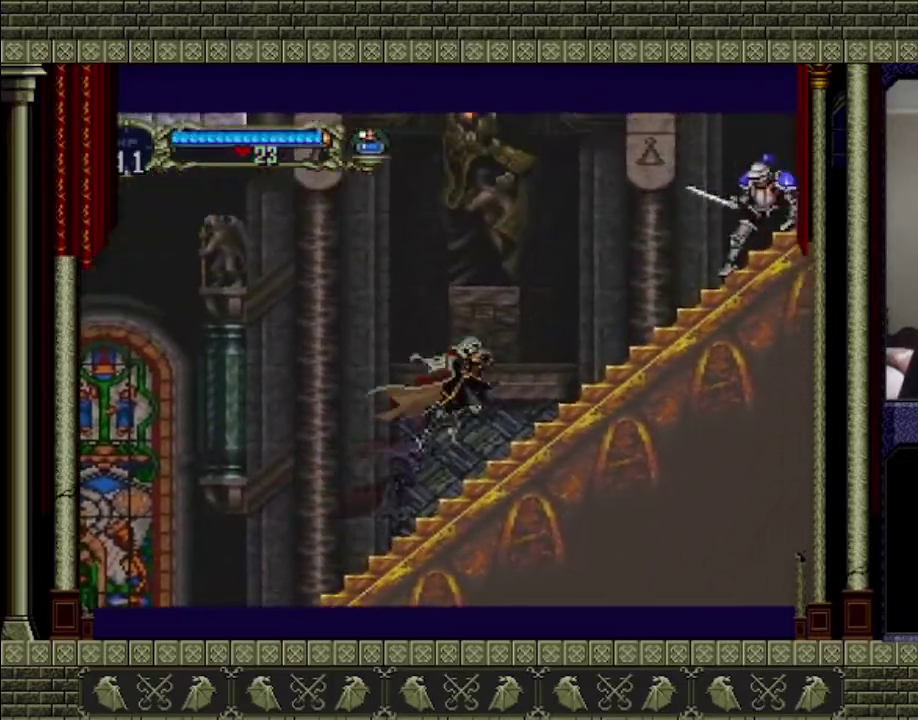
{"buttons": ["CROSS"], "left_stick": "up-right", "right_stick": "center", "events": [[300, "CROSS", "down"], [367, "left_stick", "up-right"]]}
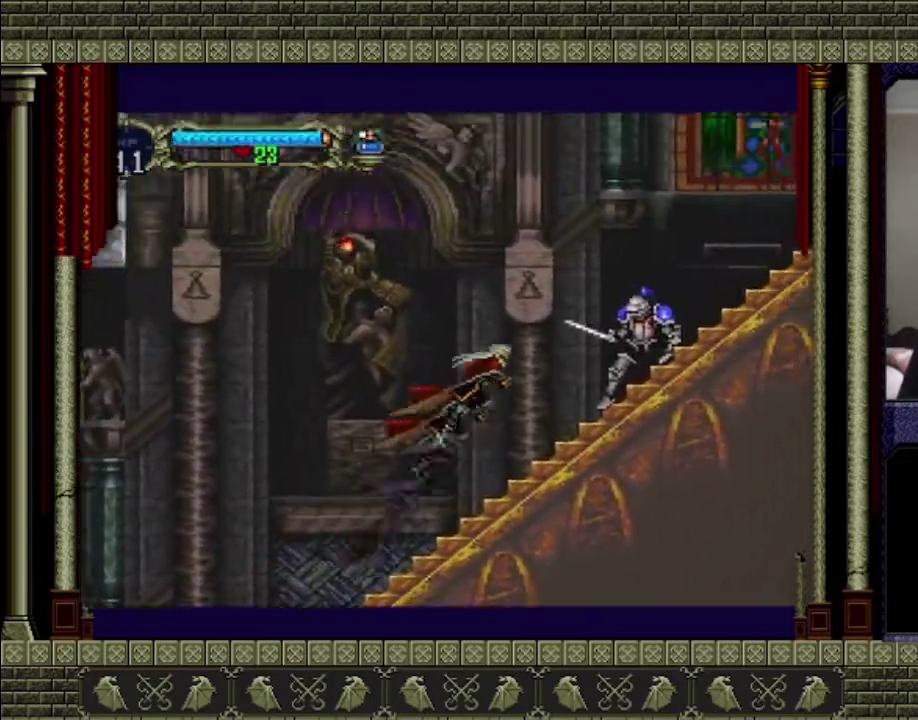
{"buttons": [], "left_stick": "left", "right_stick": "center", "events": [[133, "SQUARE", "down"], [167, "left_stick", "left"], [267, "SQUARE", "up"], [467, "CROSS", "up"]]}
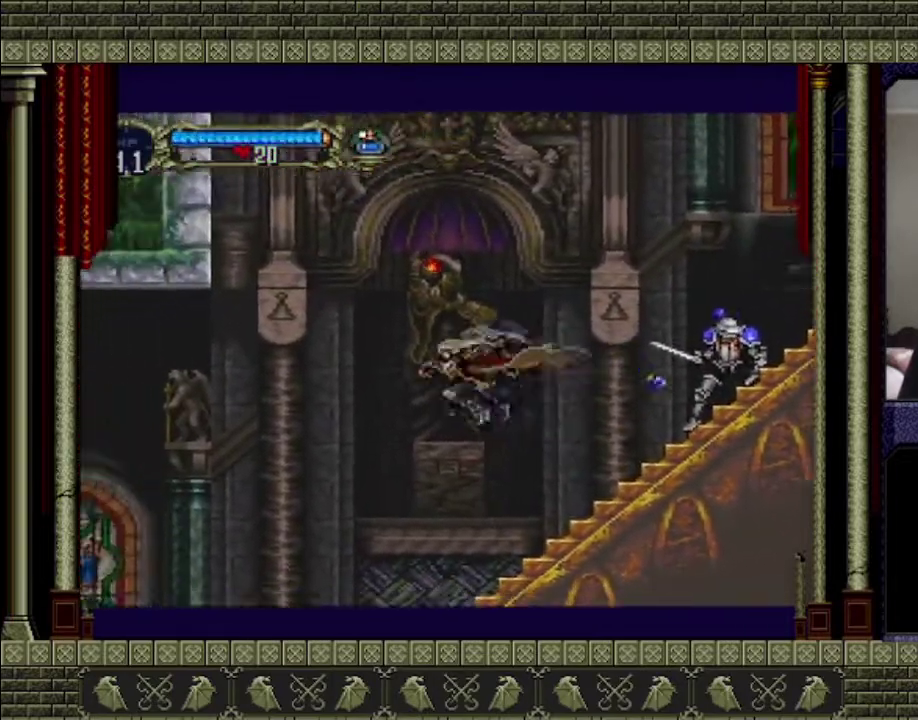
{"buttons": [], "left_stick": "center", "right_stick": "center", "events": [[167, "left_stick", "right"], [367, "left_stick", "center"]]}
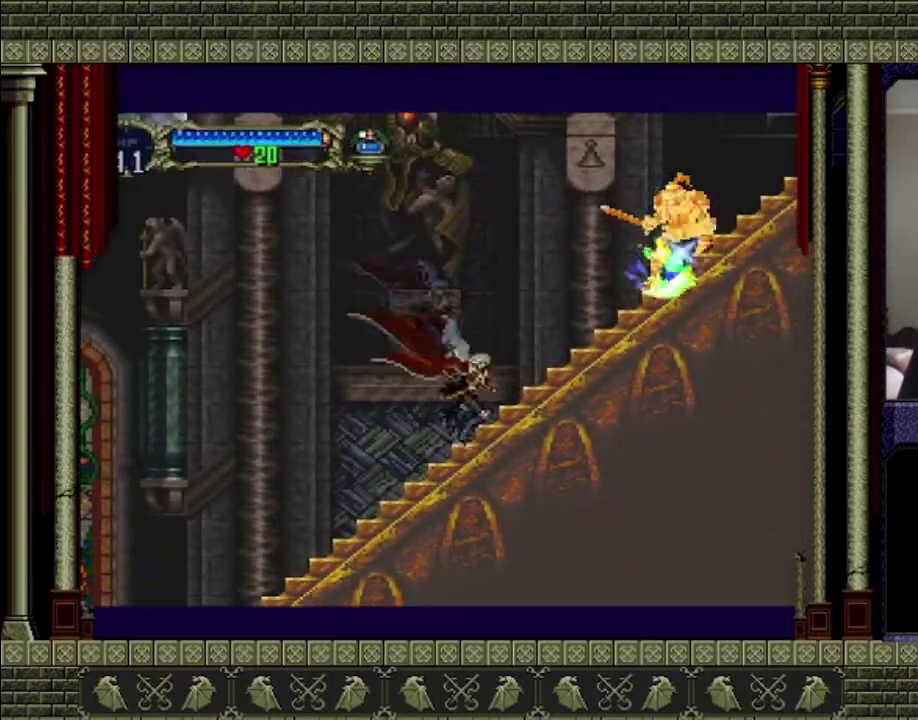
{"buttons": [], "left_stick": "center", "right_stick": "center", "events": []}
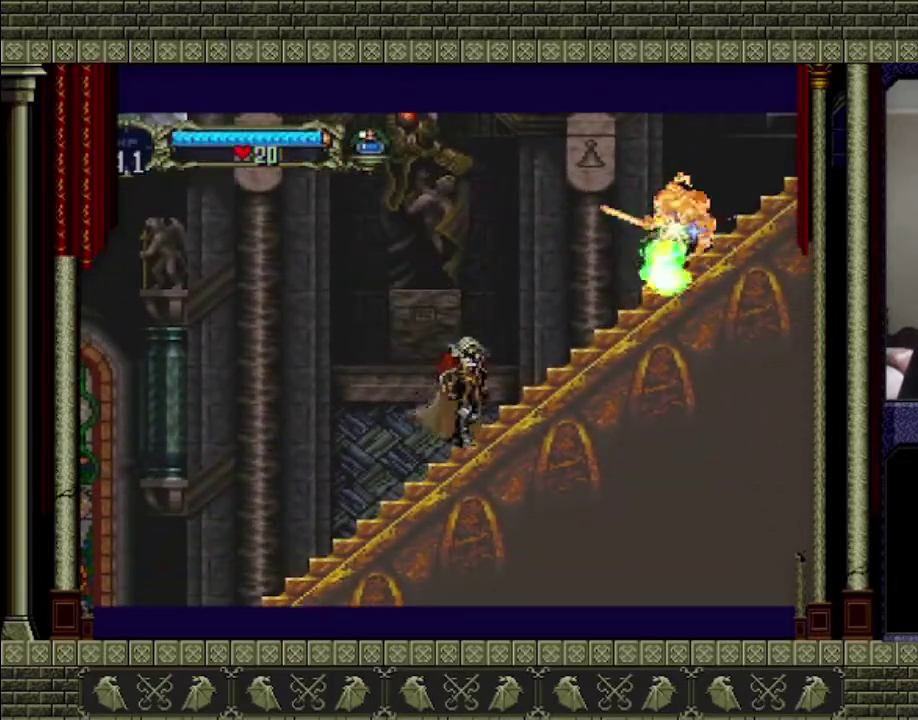
{"buttons": [], "left_stick": "center", "right_stick": "center", "events": [[100, "left_stick", "right"], [300, "left_stick", "center"]]}
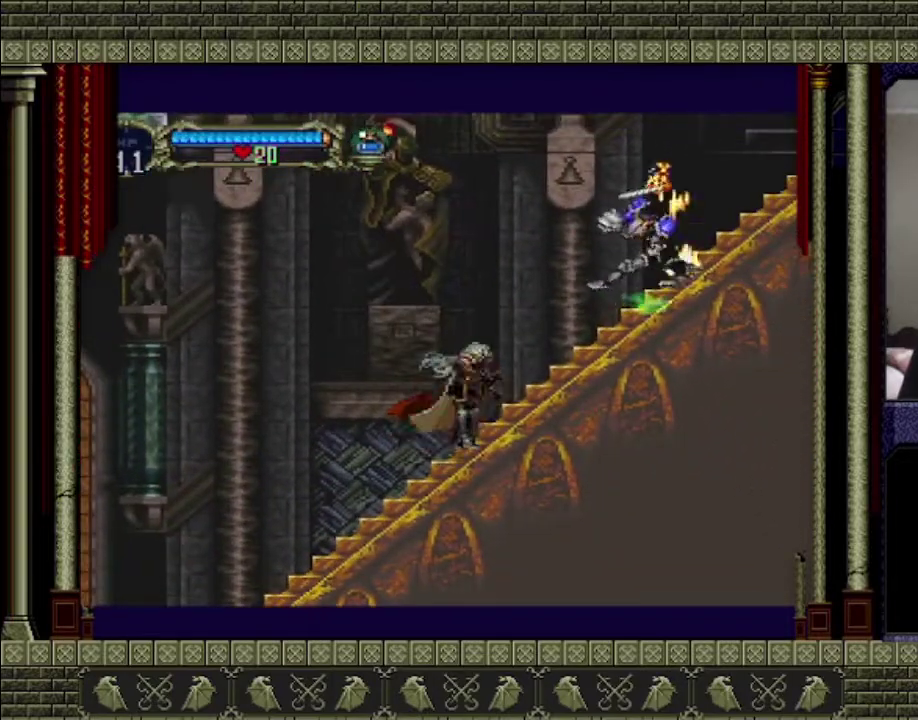
{"buttons": ["CROSS"], "left_stick": "right", "right_stick": "center", "events": [[167, "left_stick", "right"], [200, "CROSS", "down"]]}
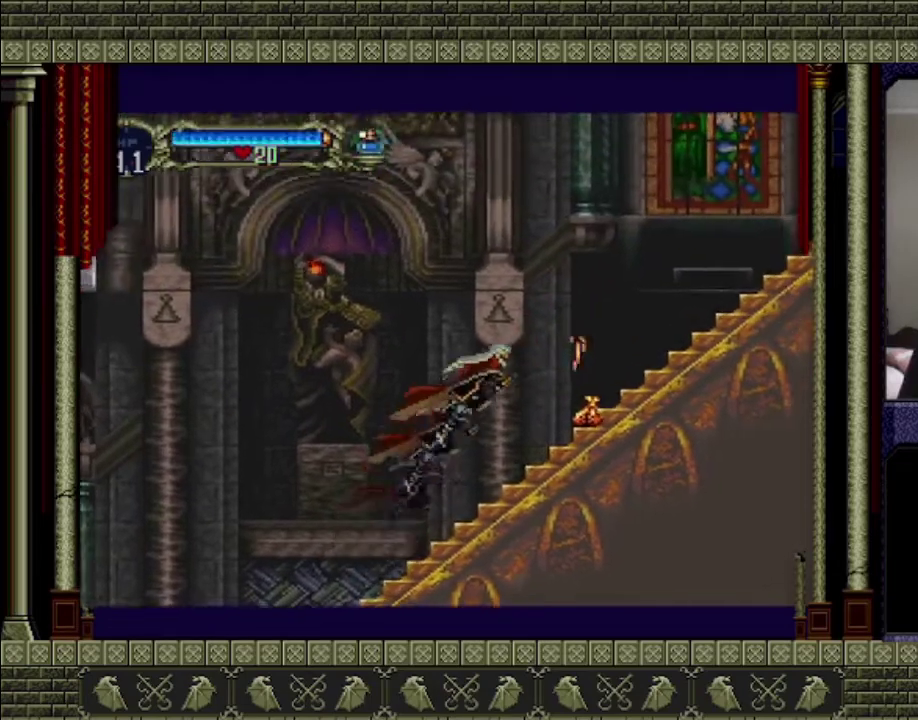
{"buttons": ["CROSS"], "left_stick": "right", "right_stick": "center", "events": [[33, "CROSS", "up"], [500, "CROSS", "down"]]}
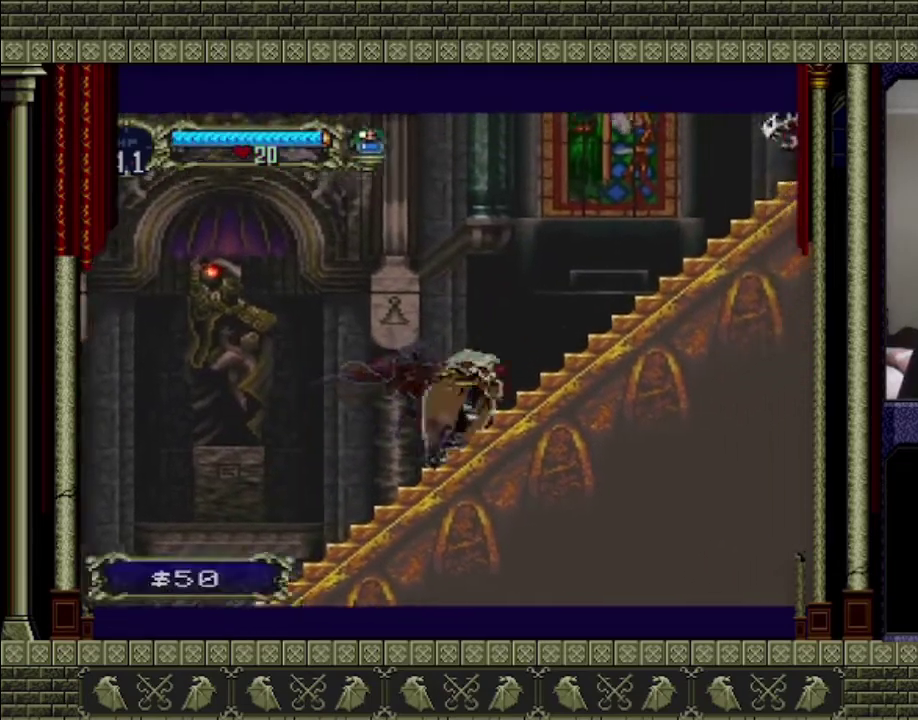
{"buttons": [], "left_stick": "right", "right_stick": "center", "events": [[300, "CROSS", "up"]]}